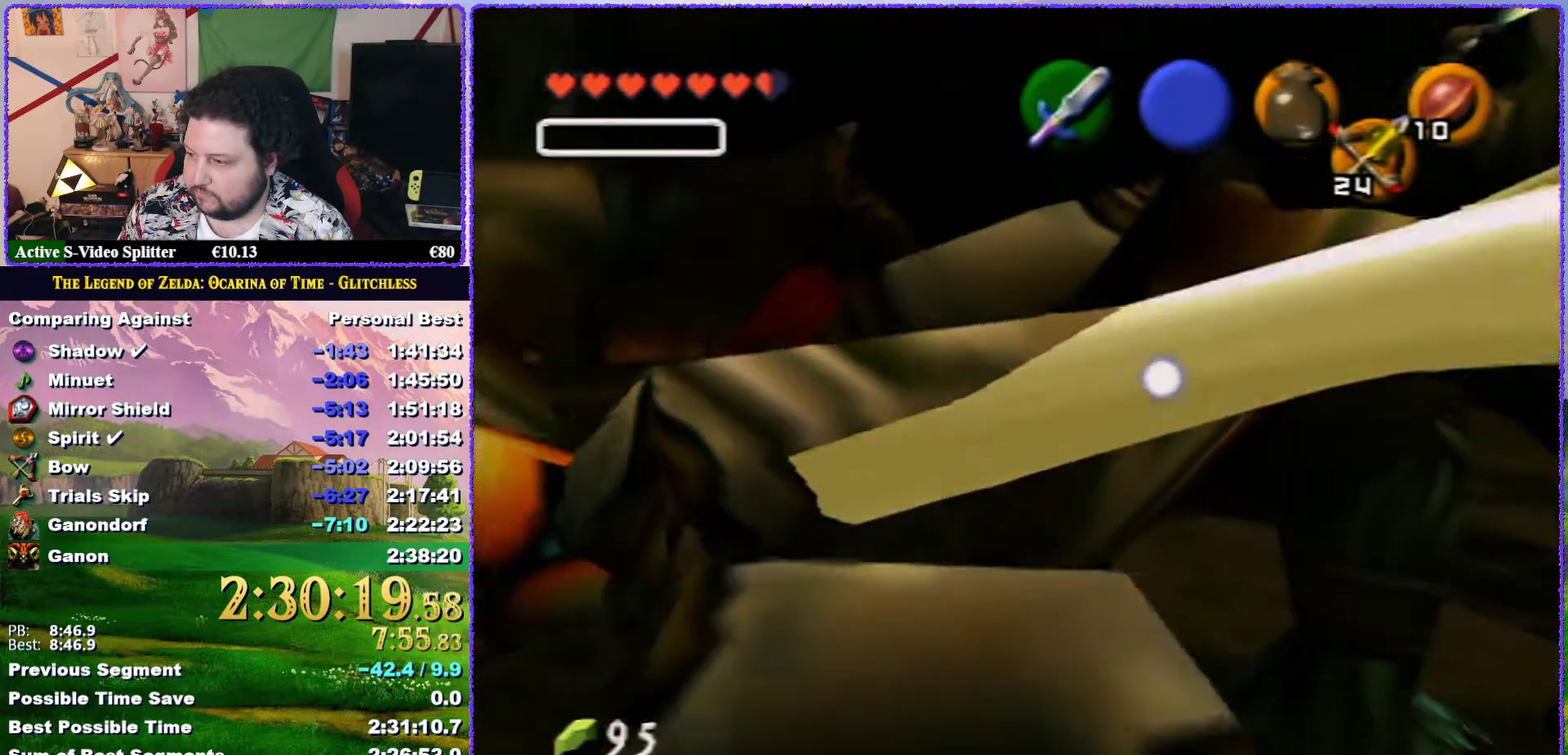
Gameplay with a controller (Nintendo layout); each line is a JSON object with the inputs held at the frame after it. "events" lists button and stick changes between this image and that frame as [ms after this image, input, new state], when the widget could be followed in between. Not read: L3 R3.
{"buttons": ["R1"], "left_stick": "down", "events": [[33, "B", "down"], [117, "B", "up"], [200, "L1", "down"], [317, "L1", "up"]]}
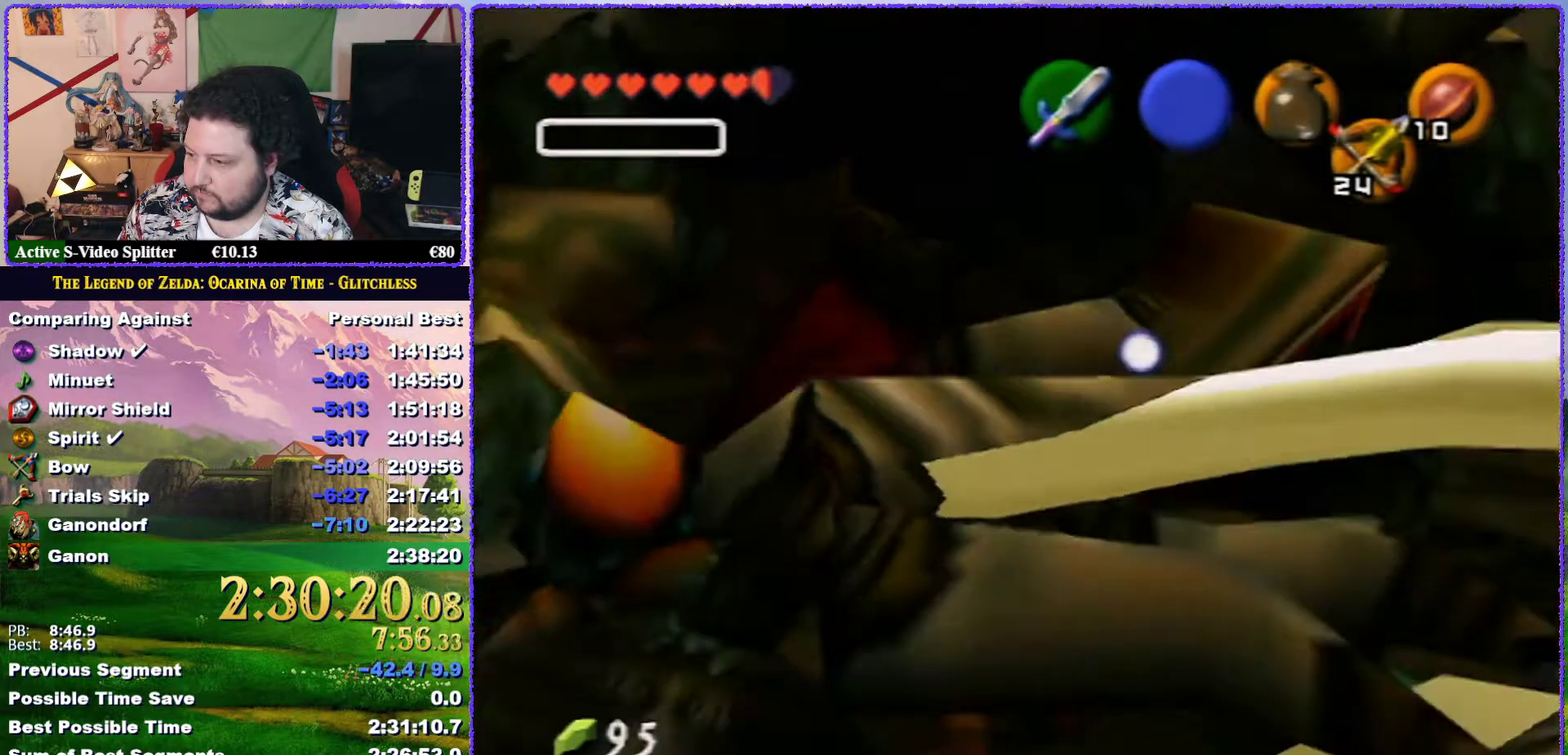
{"buttons": ["A"], "left_stick": "down", "events": [[217, "R1", "up"], [450, "A", "down"]]}
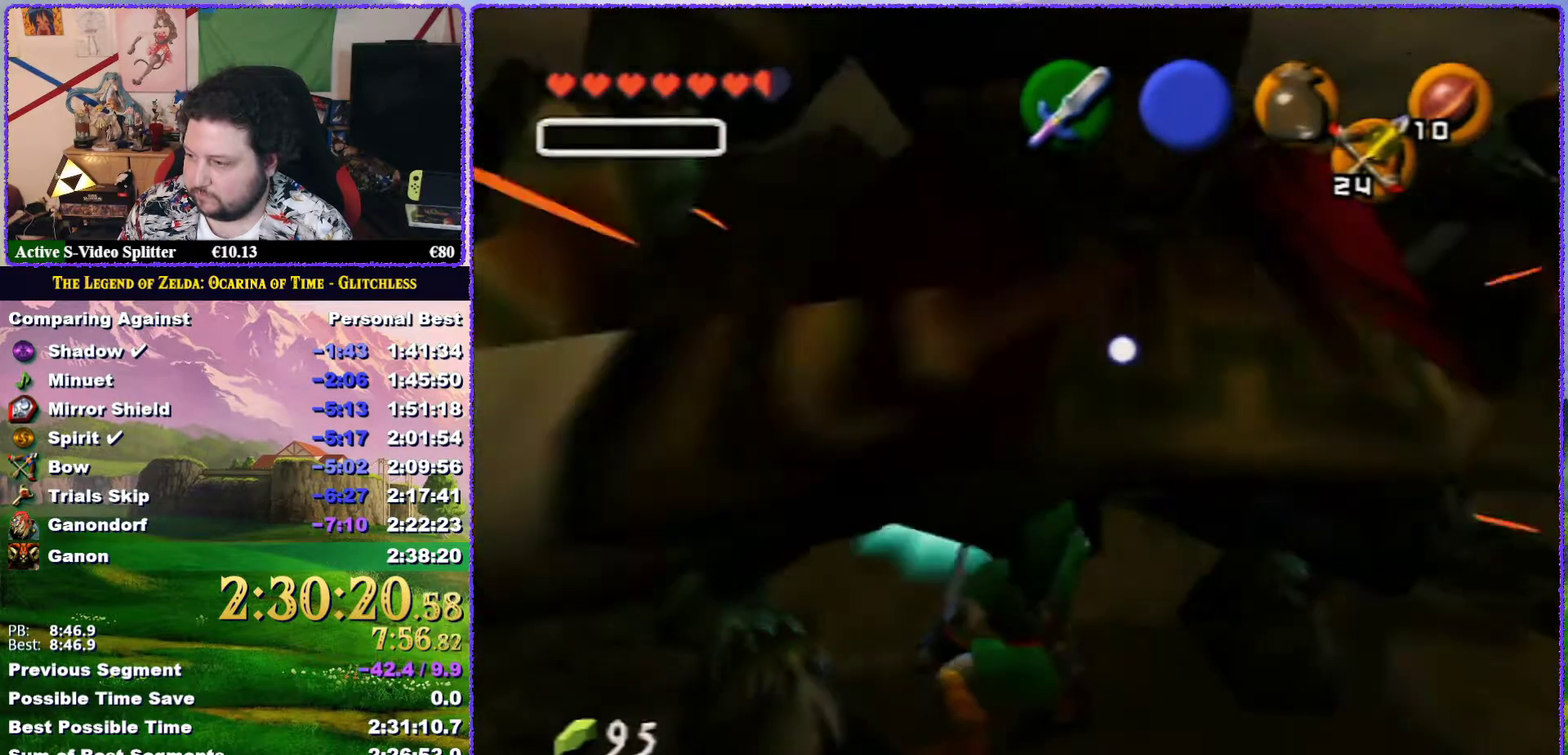
{"buttons": [], "left_stick": "down", "events": [[17, "A", "up"], [100, "A", "down"], [150, "A", "up"], [217, "A", "down"], [283, "A", "up"]]}
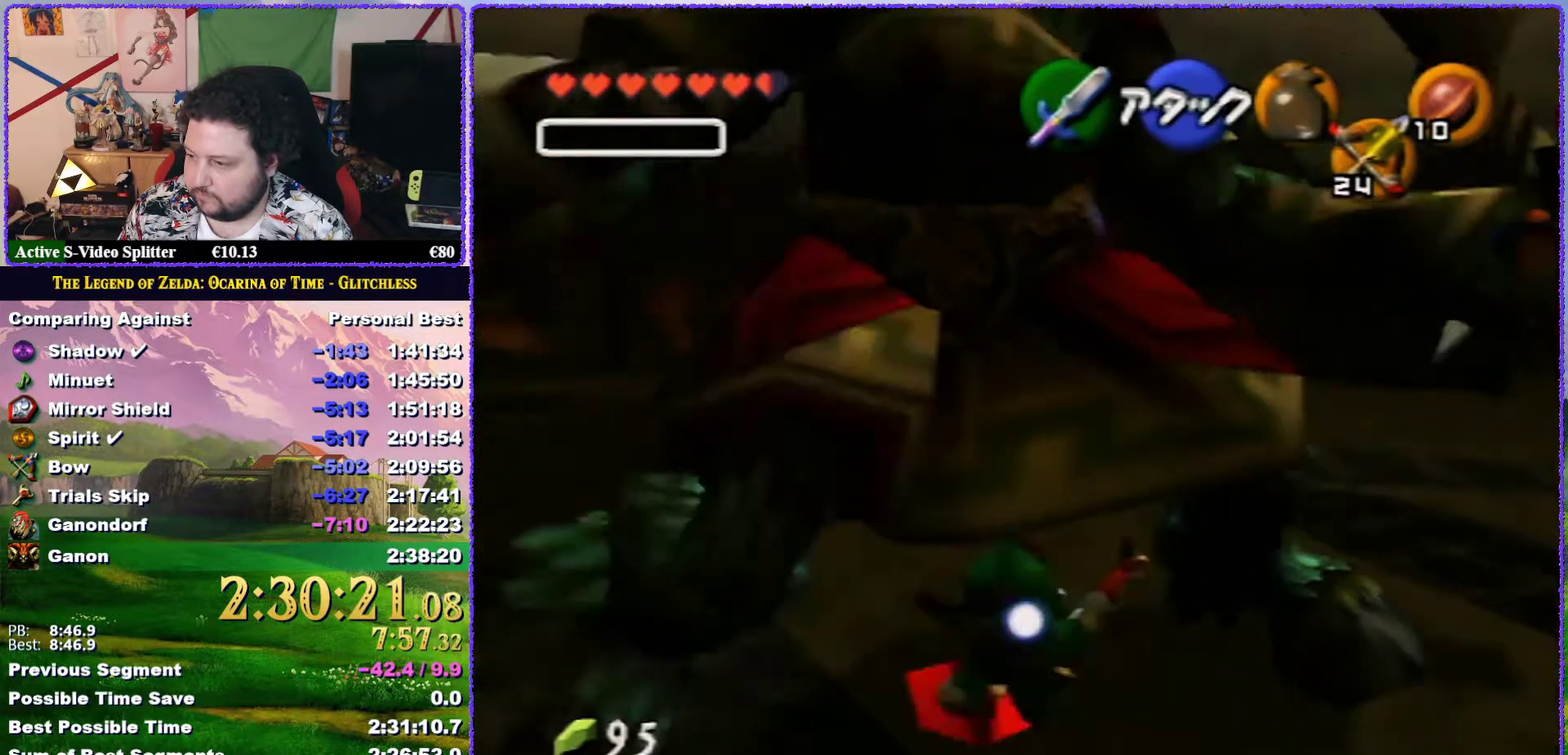
{"buttons": [], "left_stick": "center", "events": [[117, "Z", "down"], [217, "left_stick", "center"], [317, "L1", "down"], [350, "Z", "up"], [417, "L1", "up"]]}
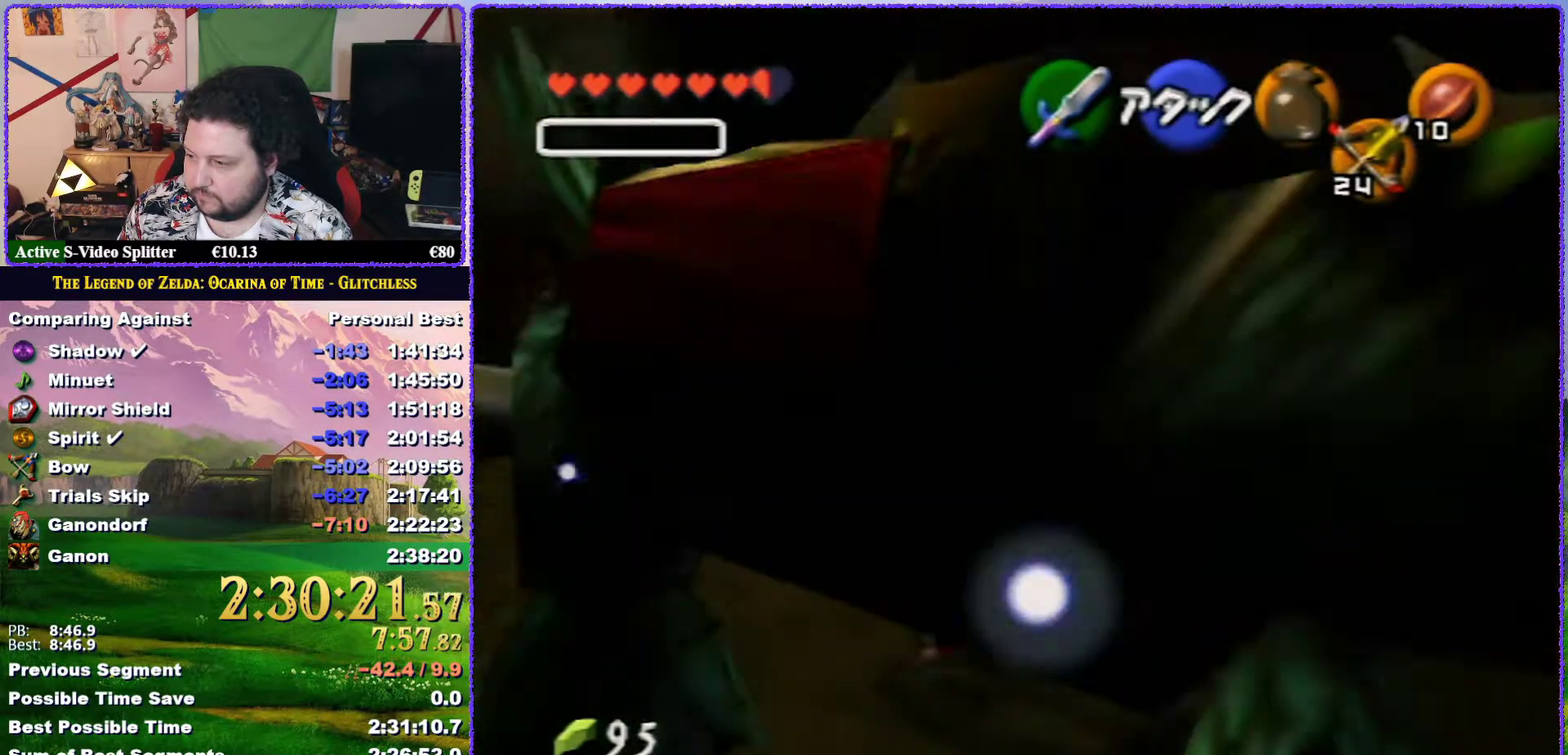
{"buttons": [], "left_stick": "down", "events": [[100, "left_stick", "down"]]}
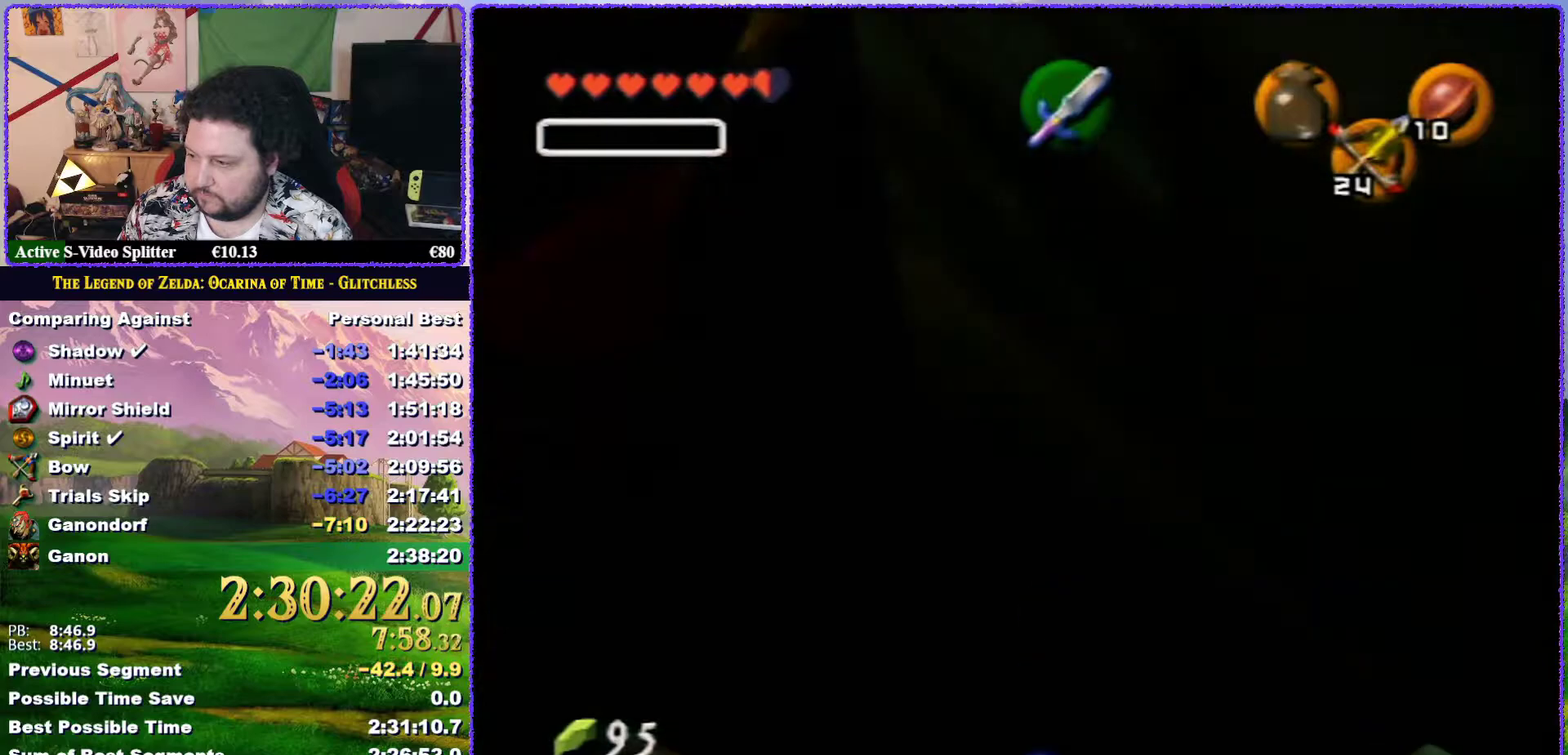
{"buttons": ["A"], "left_stick": "down", "events": [[100, "A", "down"], [150, "A", "up"], [217, "A", "down"], [283, "A", "up"], [350, "A", "down"]]}
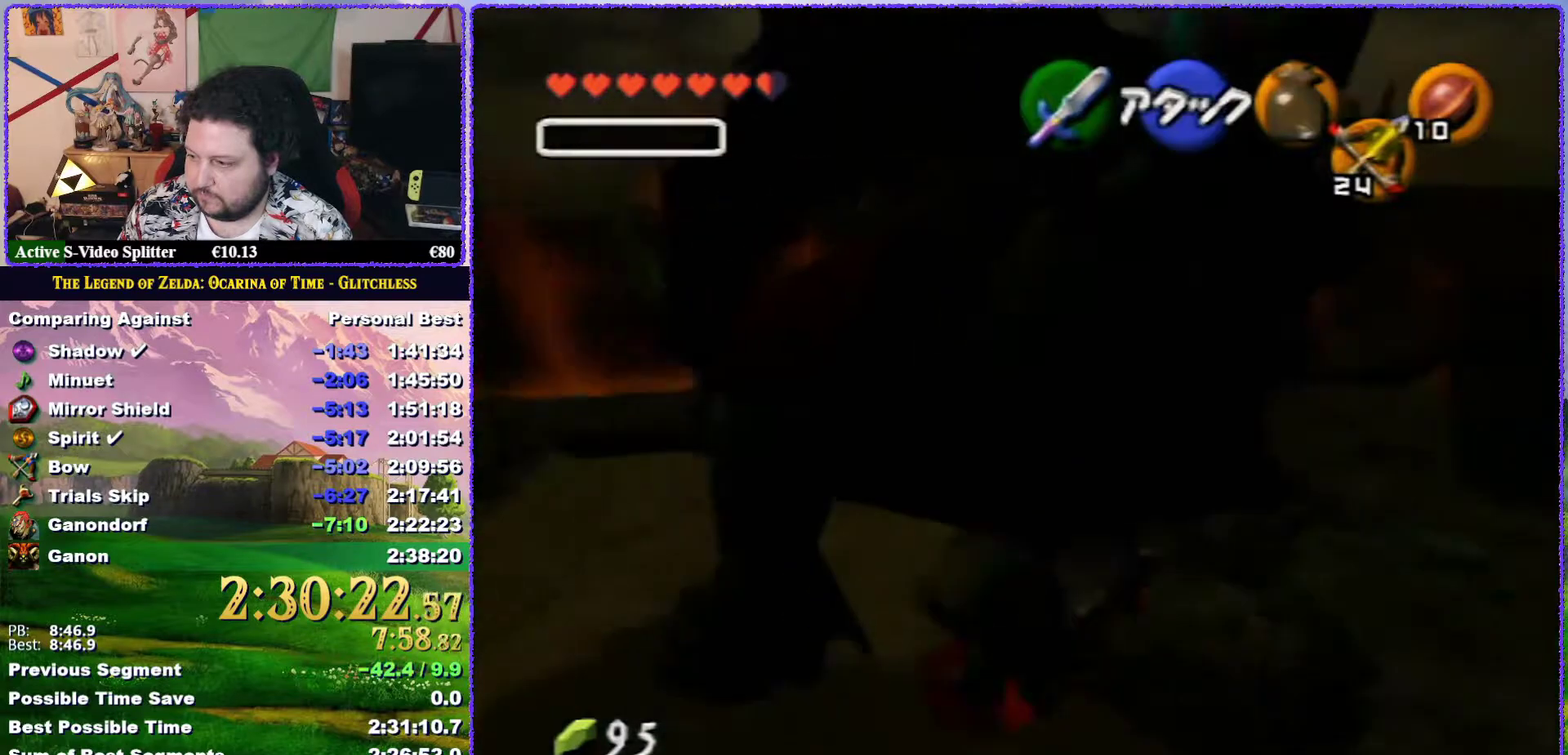
{"buttons": [], "left_stick": "down", "events": [[33, "A", "up"]]}
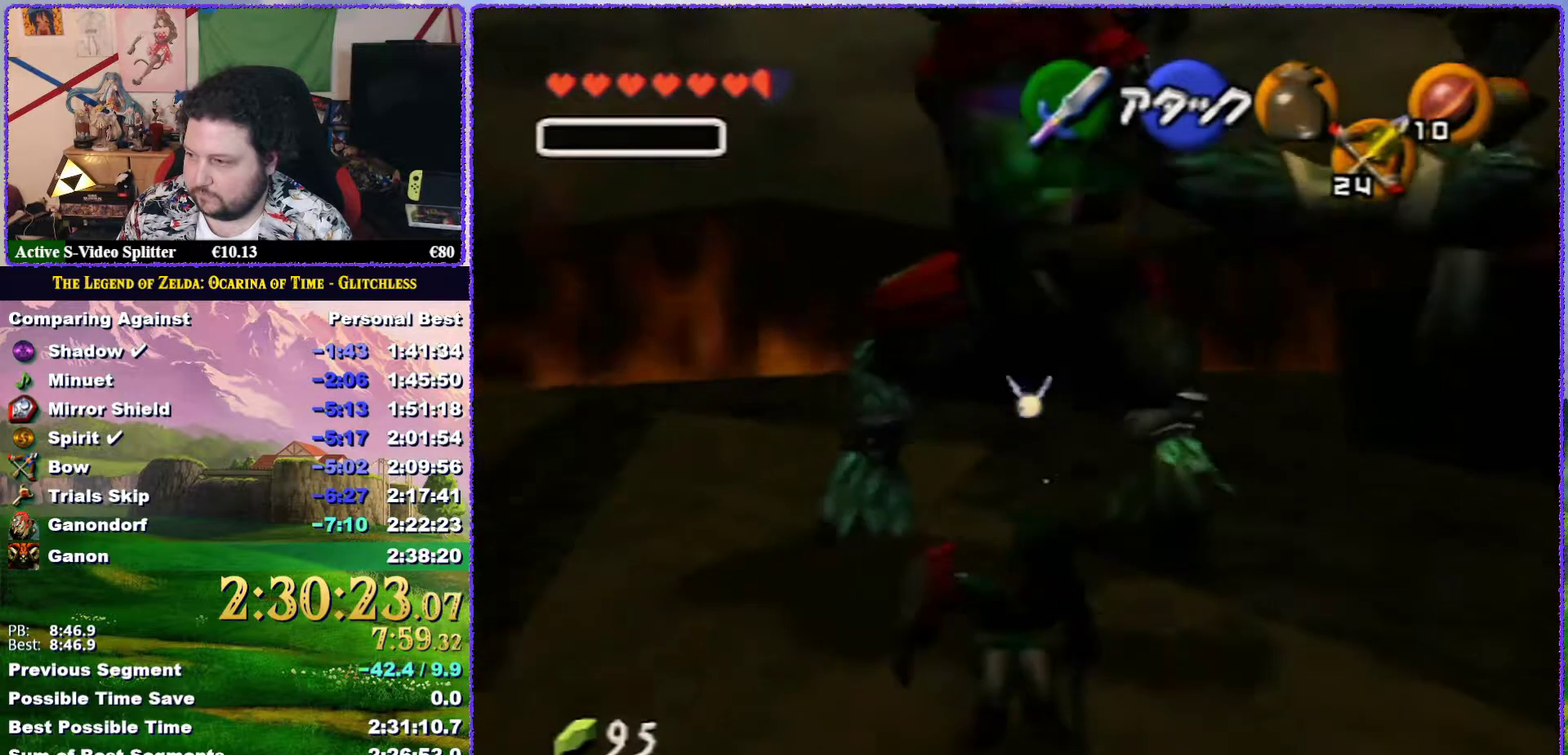
{"buttons": [], "left_stick": "up", "events": [[483, "left_stick", "up"]]}
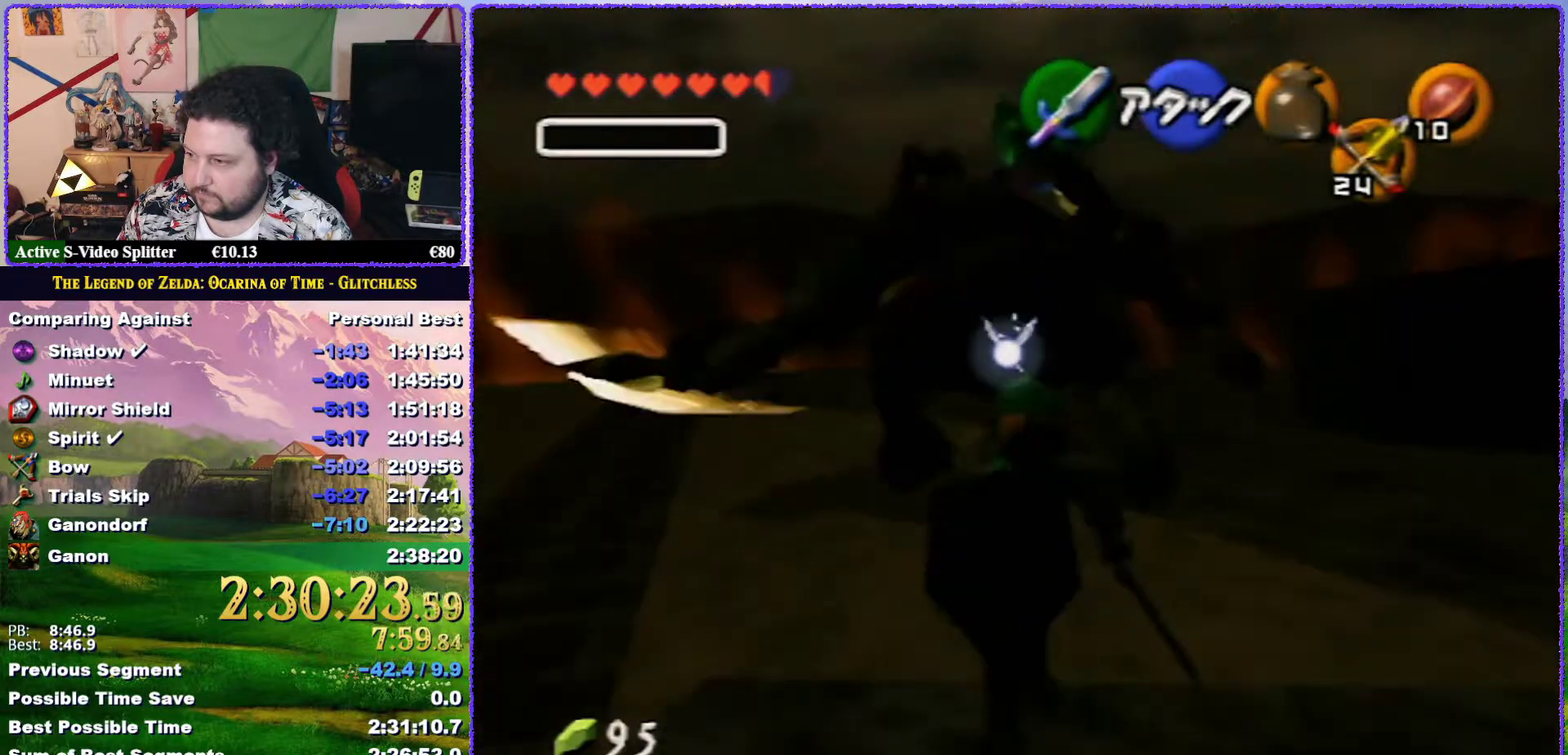
{"buttons": ["Z"], "left_stick": "center", "events": [[167, "Z", "down"], [167, "left_stick", "center"]]}
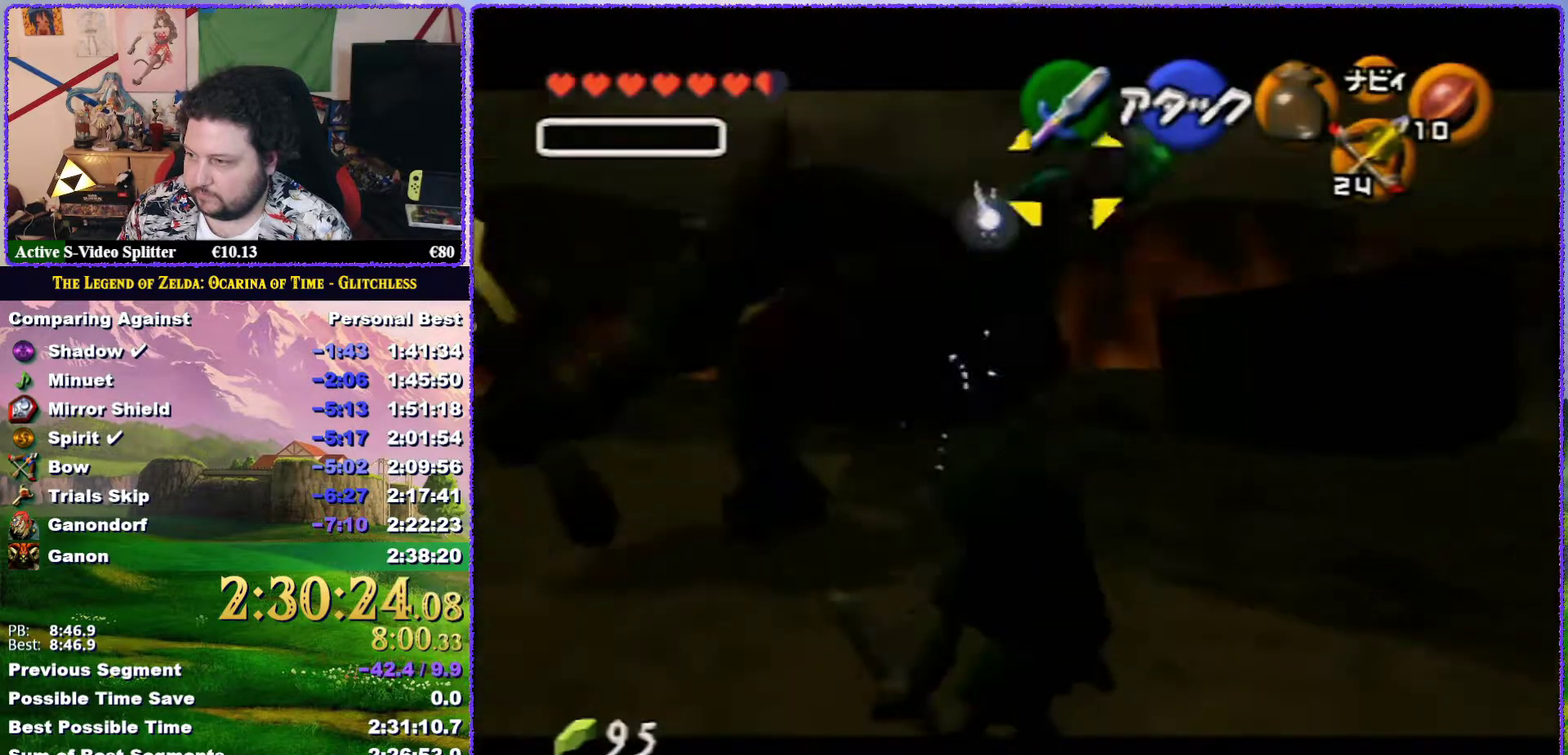
{"buttons": ["Z"], "left_stick": "center", "events": [[117, "A", "down"], [250, "A", "up"]]}
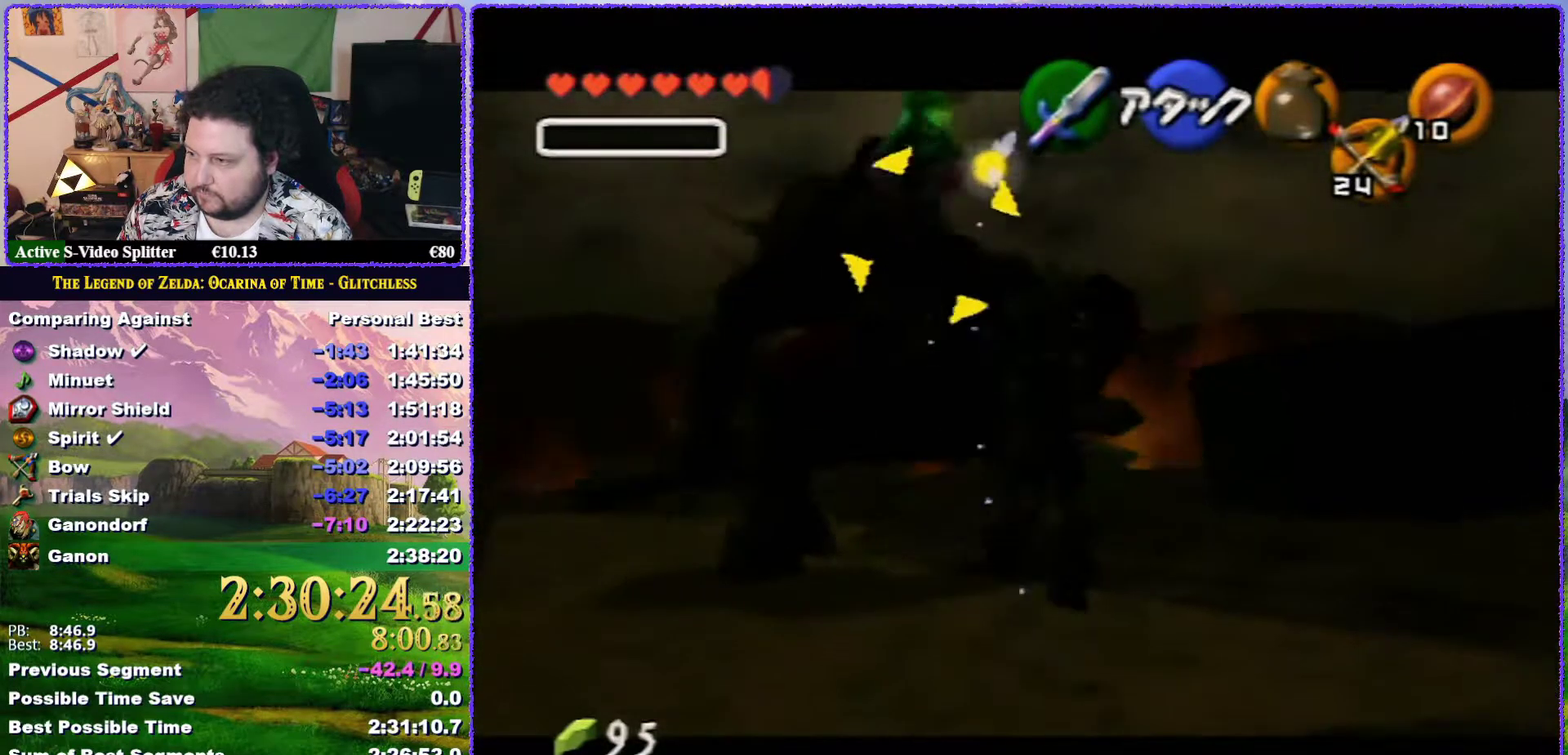
{"buttons": [], "left_stick": "center", "events": [[317, "Z", "up"]]}
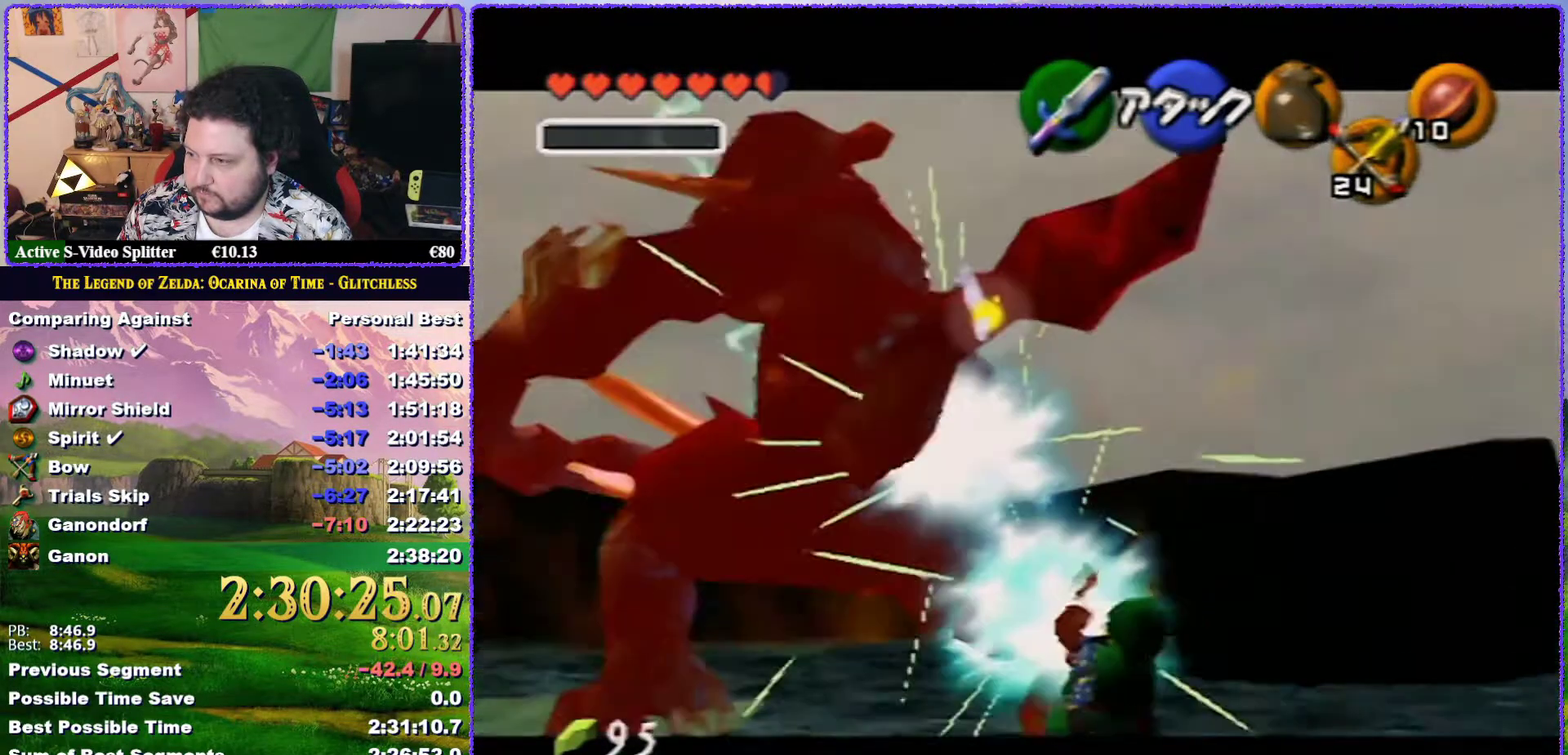
{"buttons": [], "left_stick": "up-left", "events": [[283, "left_stick", "up-left"]]}
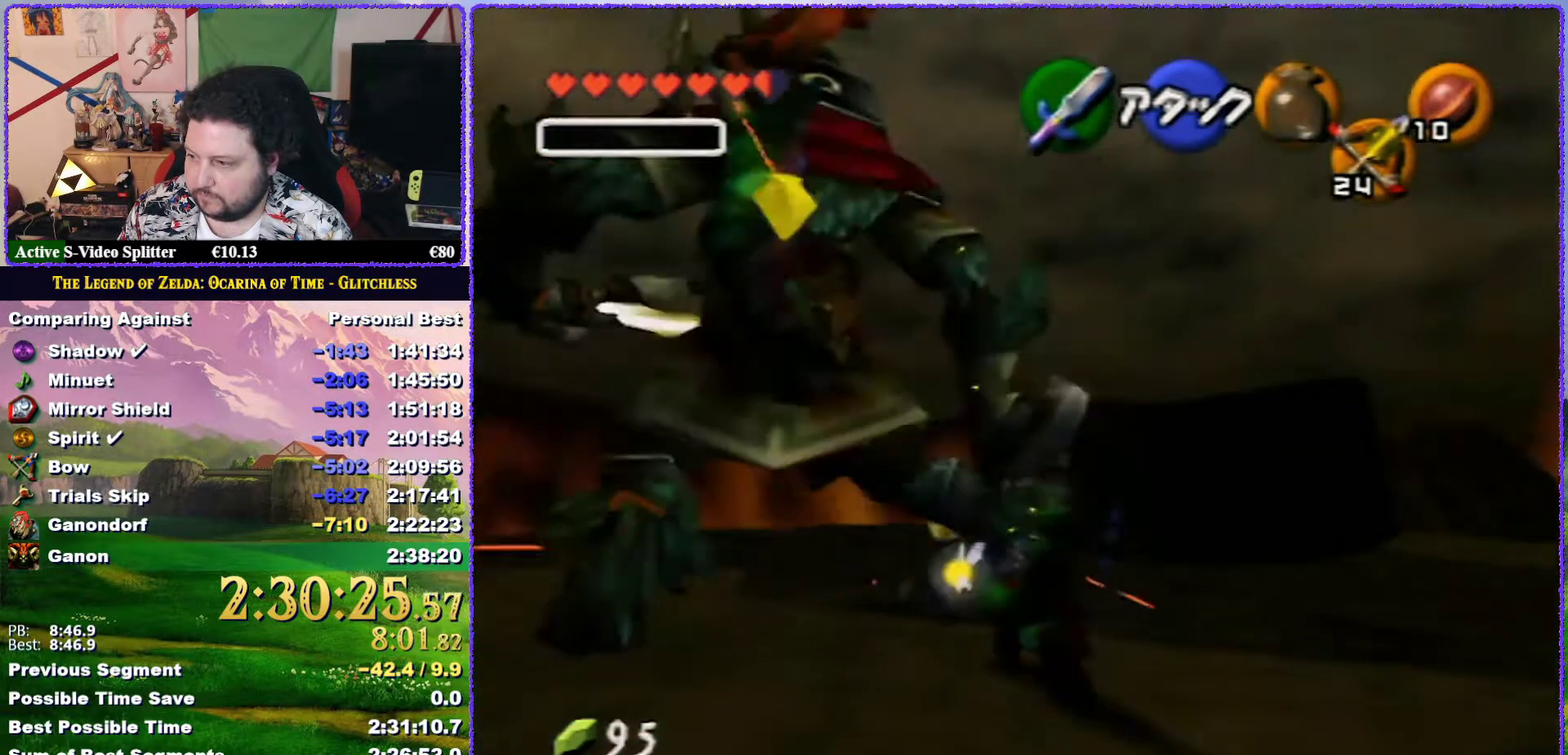
{"buttons": ["A"], "left_stick": "up-left", "events": [[167, "A", "down"]]}
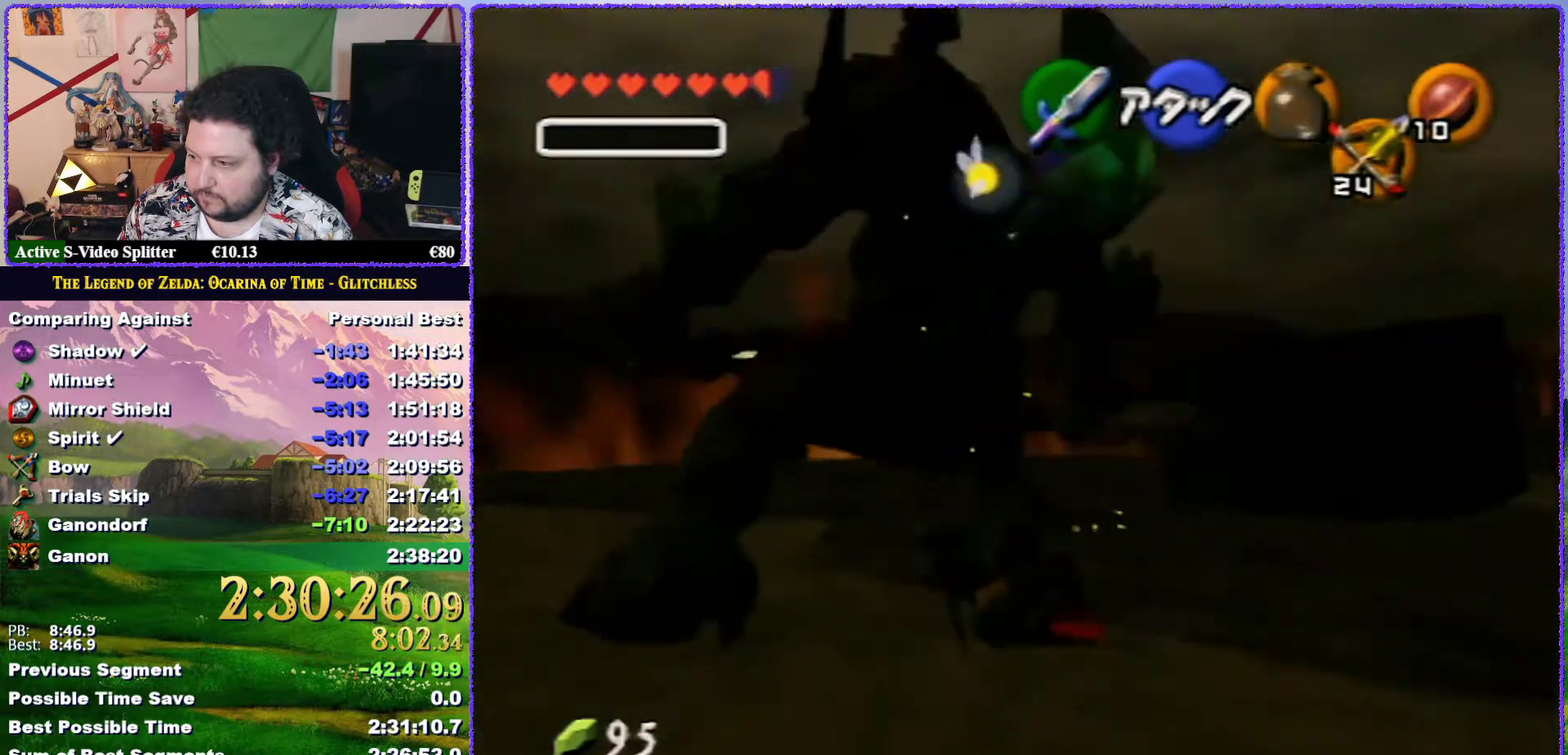
{"buttons": [], "left_stick": "down", "events": [[367, "A", "up"], [367, "left_stick", "center"], [500, "left_stick", "down"]]}
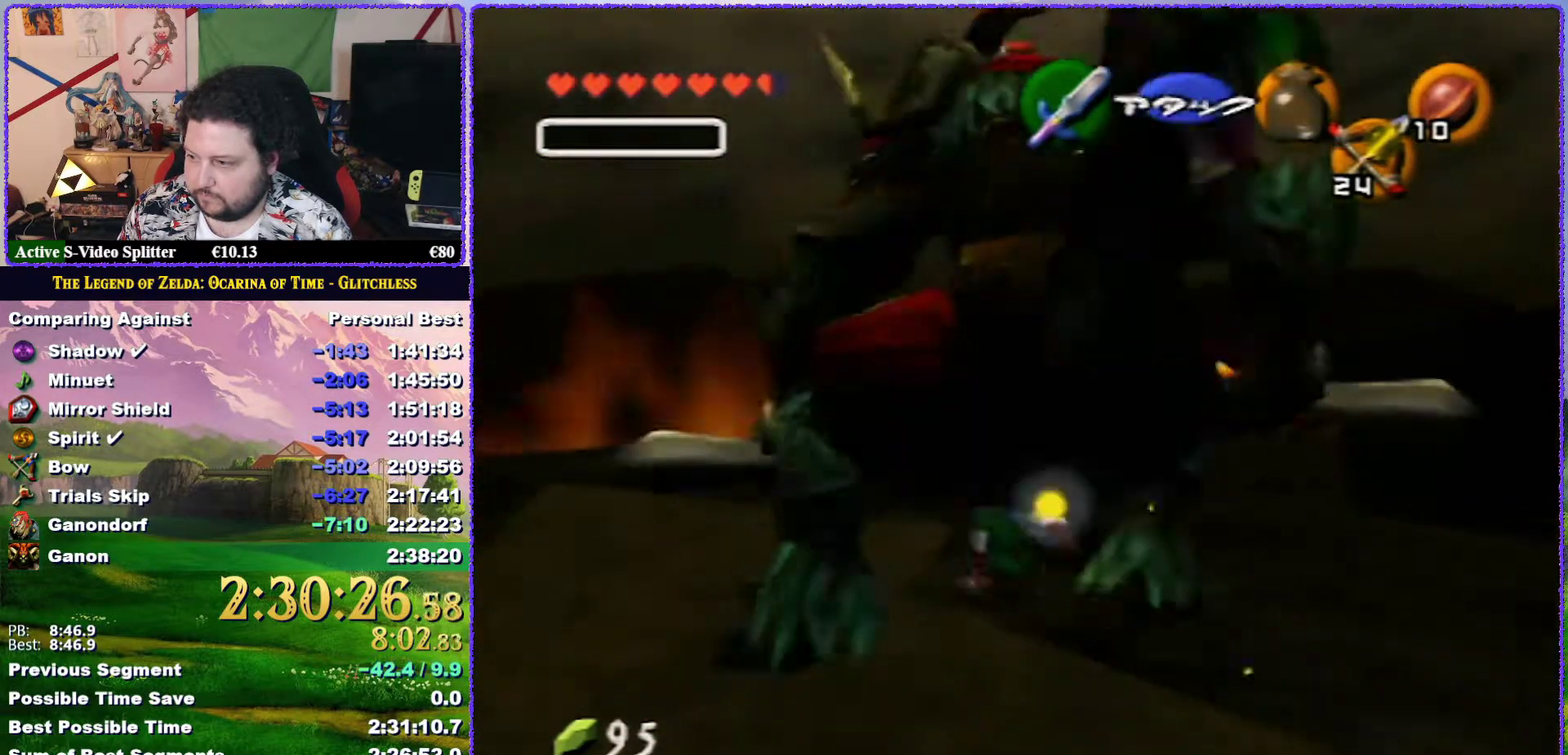
{"buttons": ["A"], "left_stick": "down", "events": [[283, "A", "down"], [350, "A", "up"], [400, "A", "down"]]}
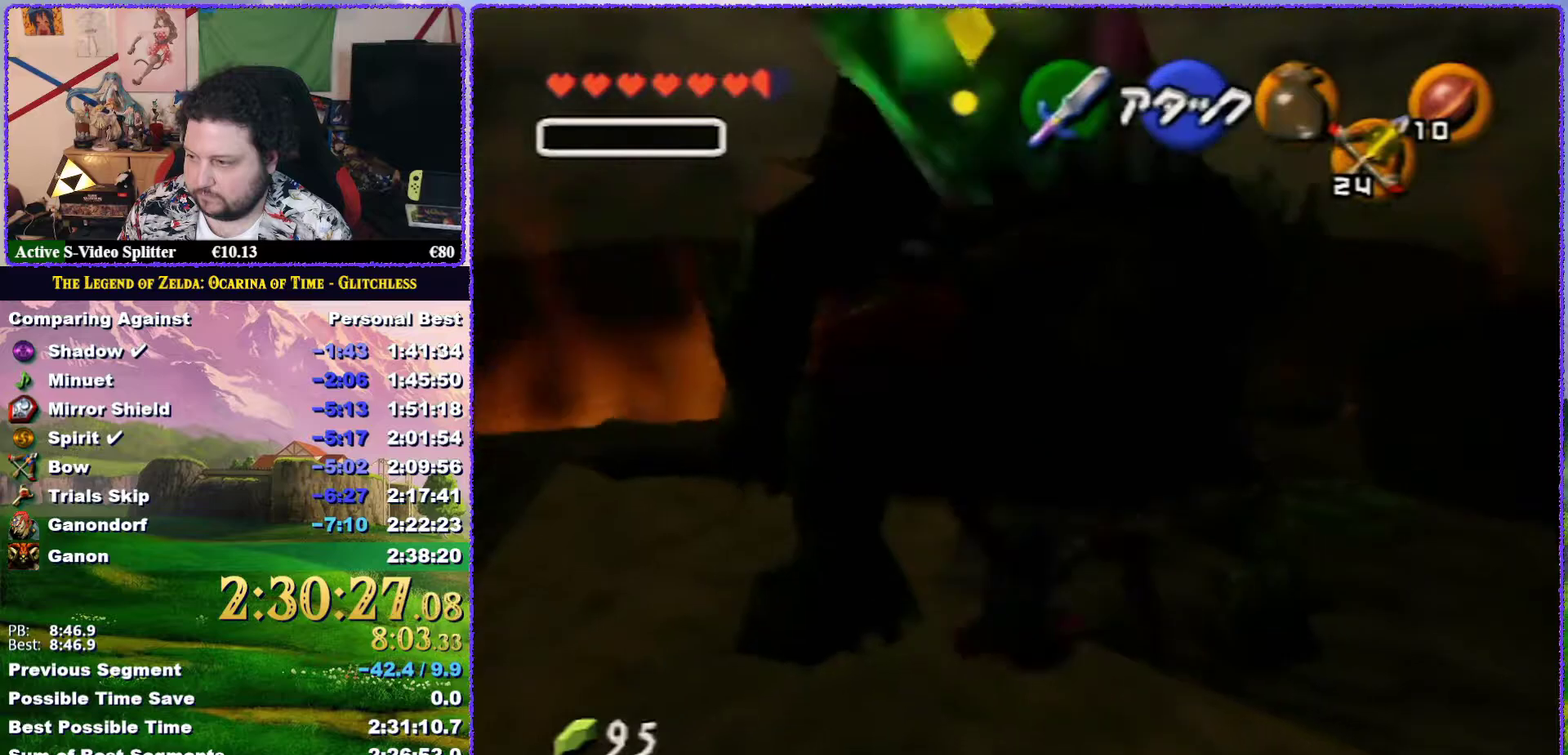
{"buttons": [], "left_stick": "down-right", "events": [[150, "A", "up"], [250, "left_stick", "down-right"]]}
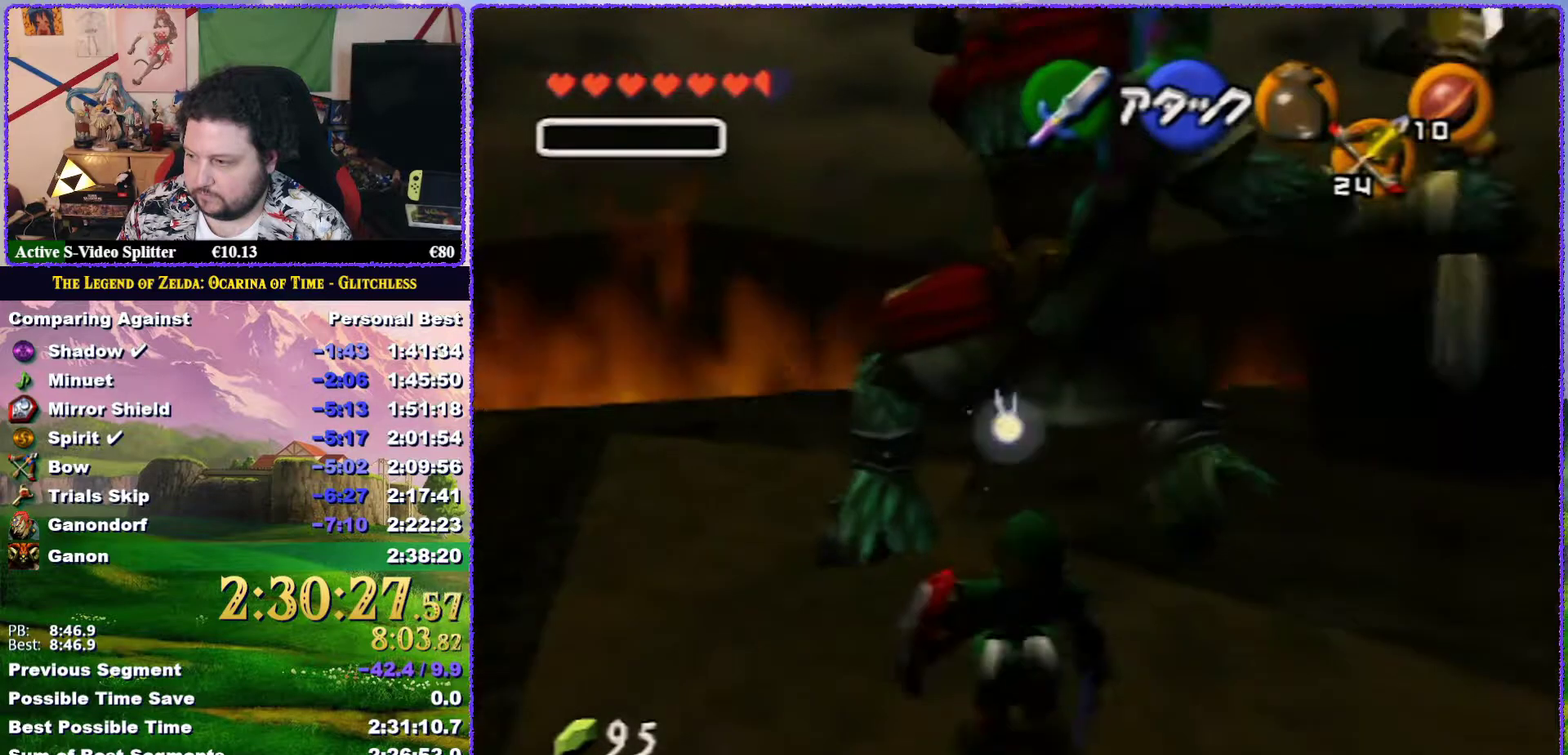
{"buttons": [], "left_stick": "up", "events": [[183, "left_stick", "down"], [333, "left_stick", "center"], [433, "left_stick", "up"]]}
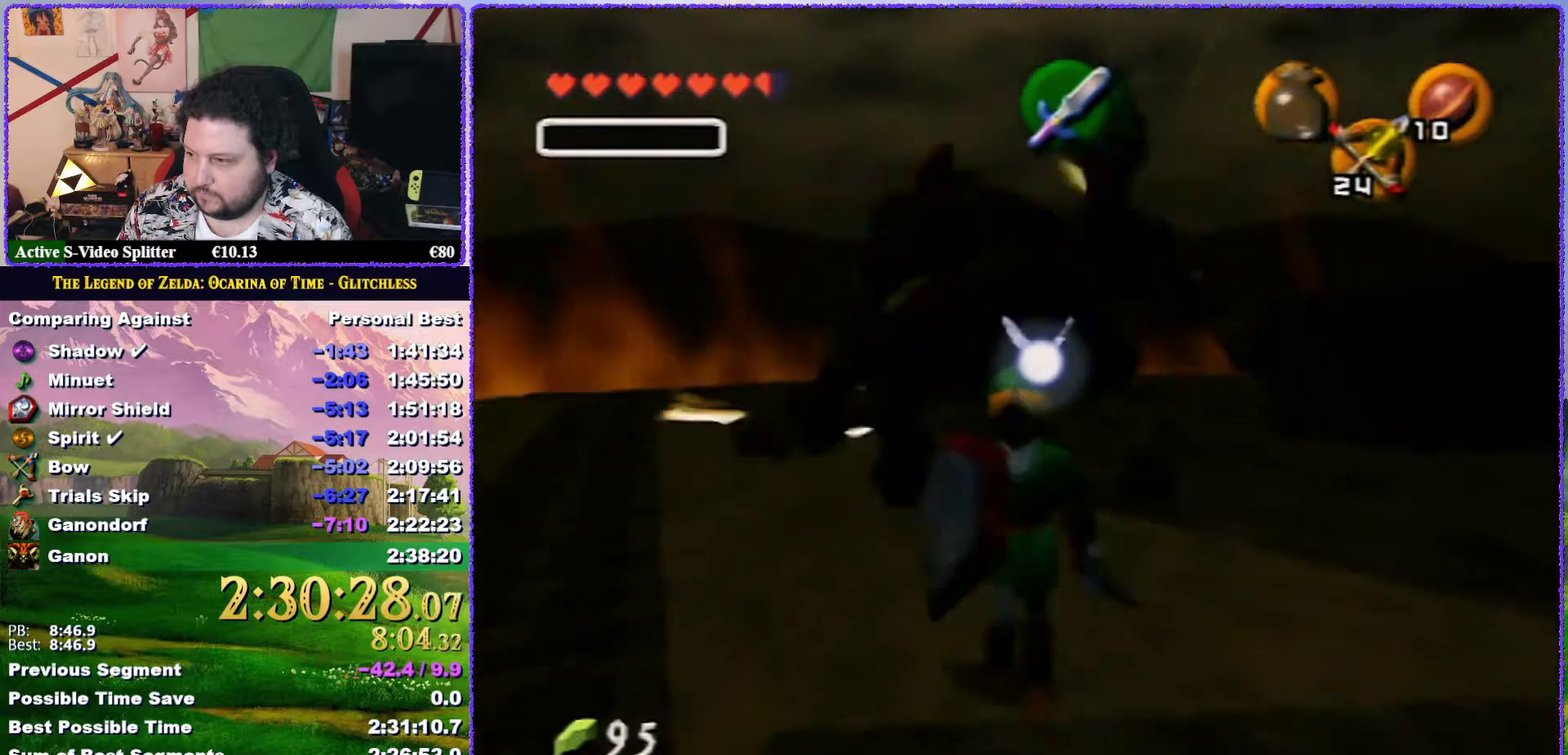
{"buttons": ["Z"], "left_stick": "center", "events": [[33, "left_stick", "center"], [100, "Z", "down"]]}
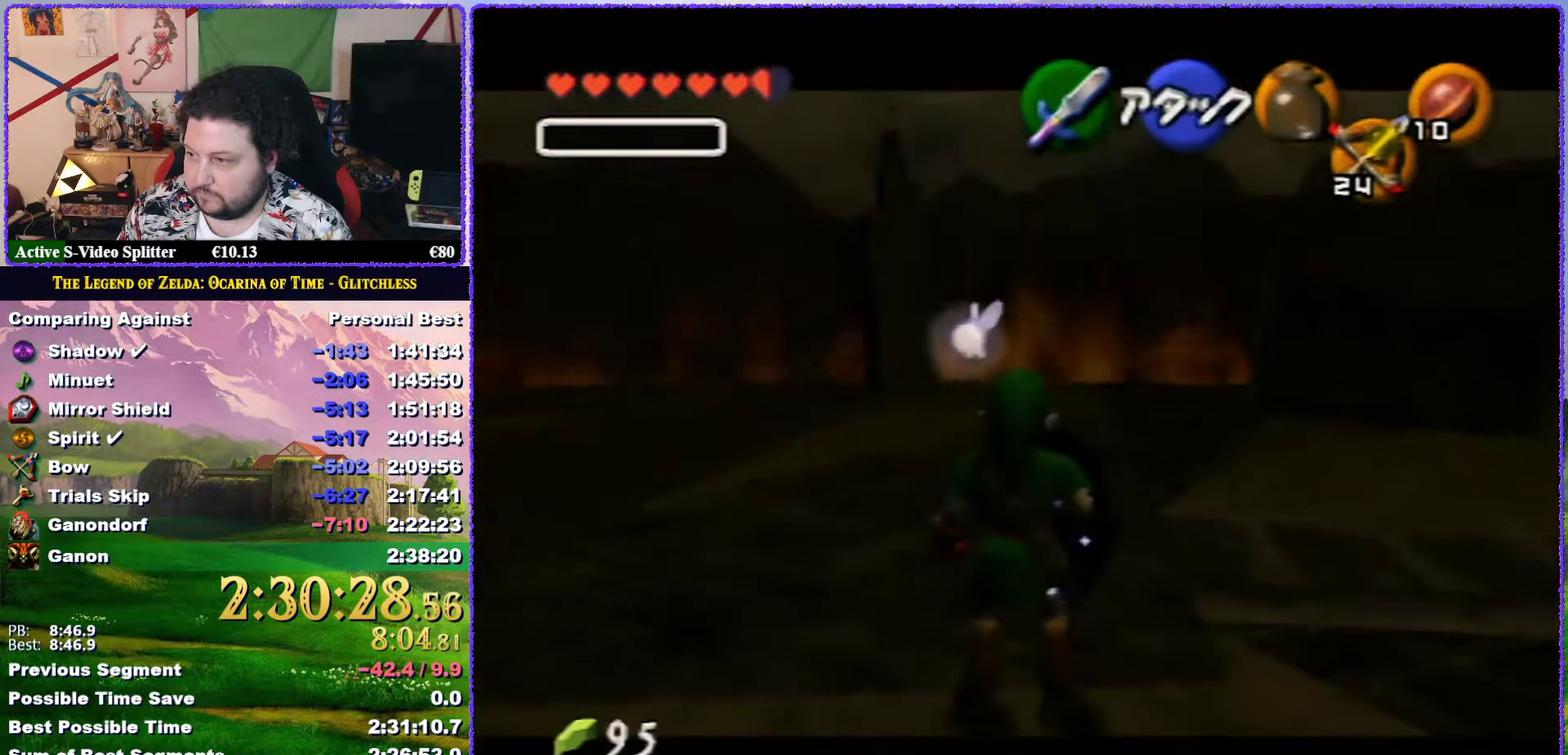
{"buttons": ["L1", "Z"], "left_stick": "center", "events": [[183, "Z", "up"], [283, "left_stick", "down"], [400, "Z", "down"], [433, "left_stick", "center"], [483, "L1", "down"]]}
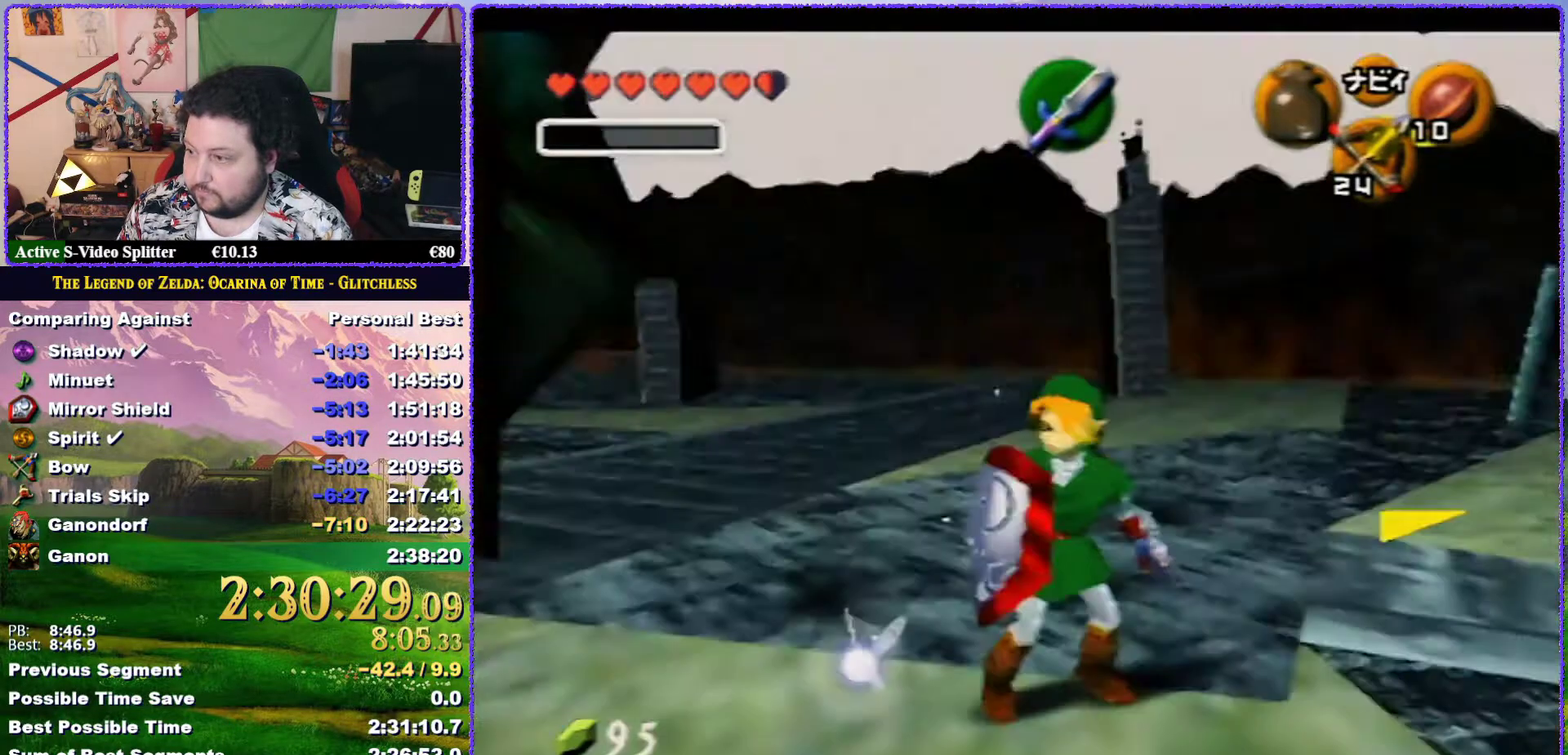
{"buttons": ["A", "Z"], "left_stick": "center", "events": [[33, "L1", "up"], [83, "Z", "up"], [150, "Z", "down"], [283, "L1", "down"], [433, "L1", "up"], [467, "A", "down"]]}
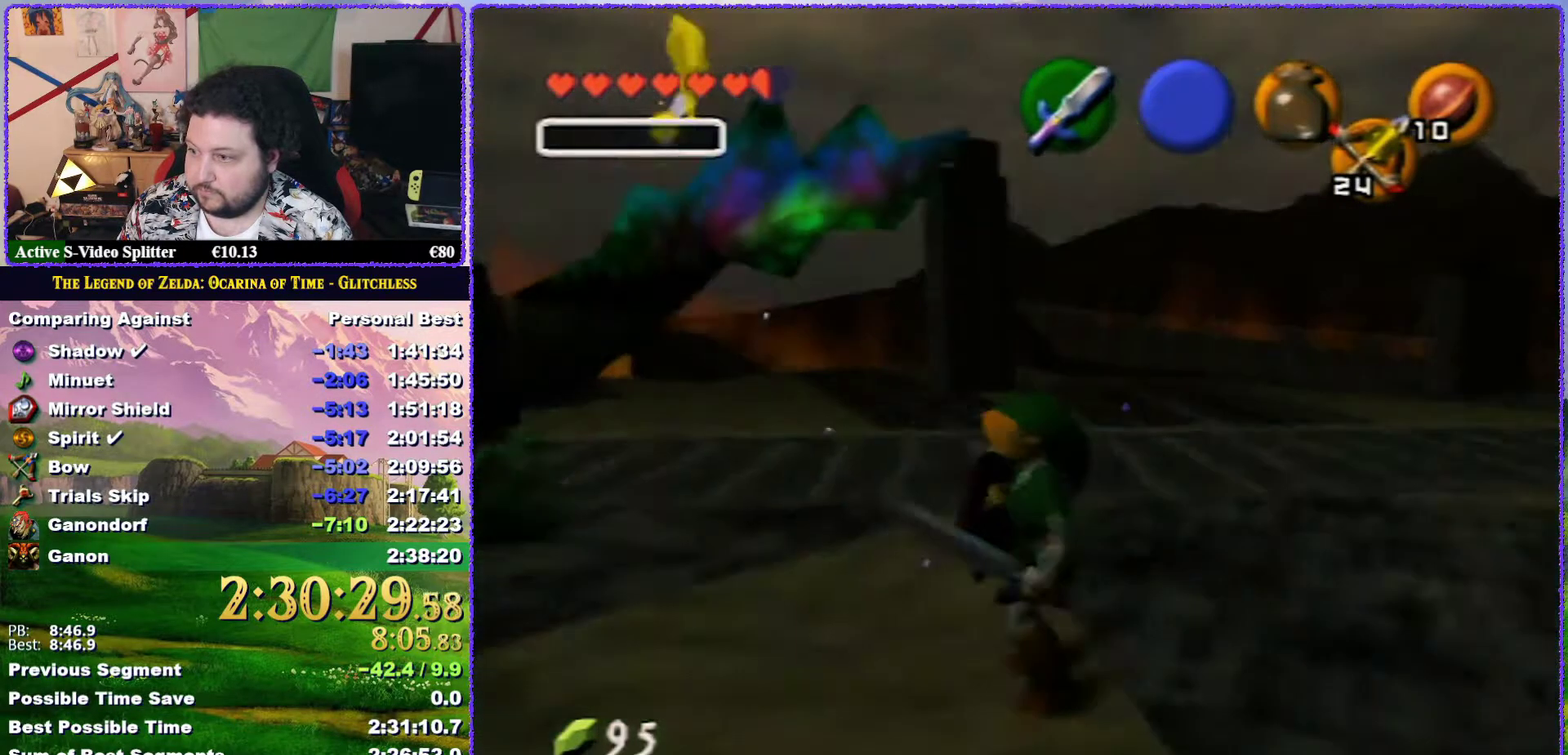
{"buttons": ["Z"], "left_stick": "center", "events": [[67, "A", "up"], [367, "A", "down"], [467, "A", "up"]]}
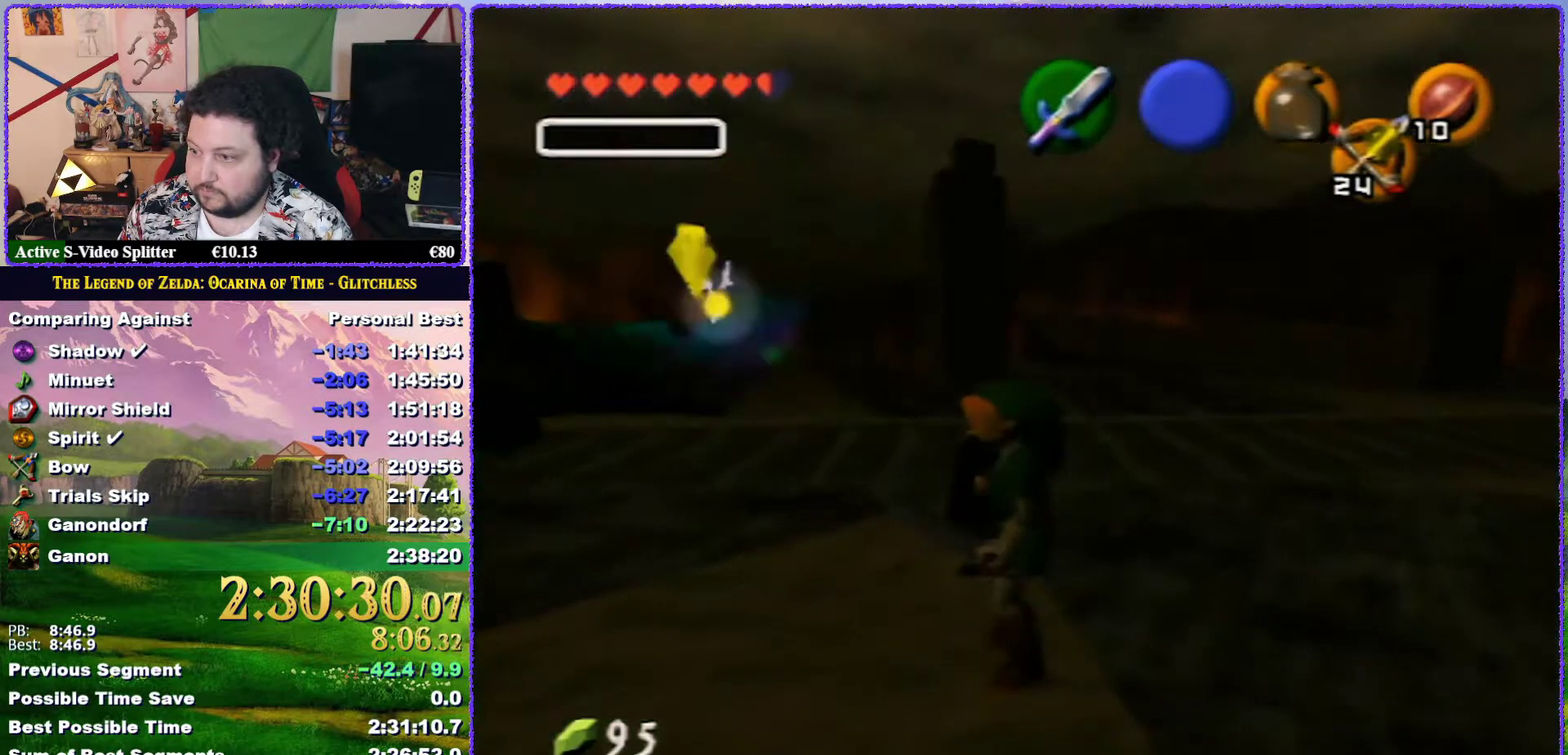
{"buttons": ["A", "Z"], "left_stick": "center", "events": [[250, "Z", "up"], [300, "Z", "down"], [333, "A", "down"], [383, "A", "up"], [450, "A", "down"]]}
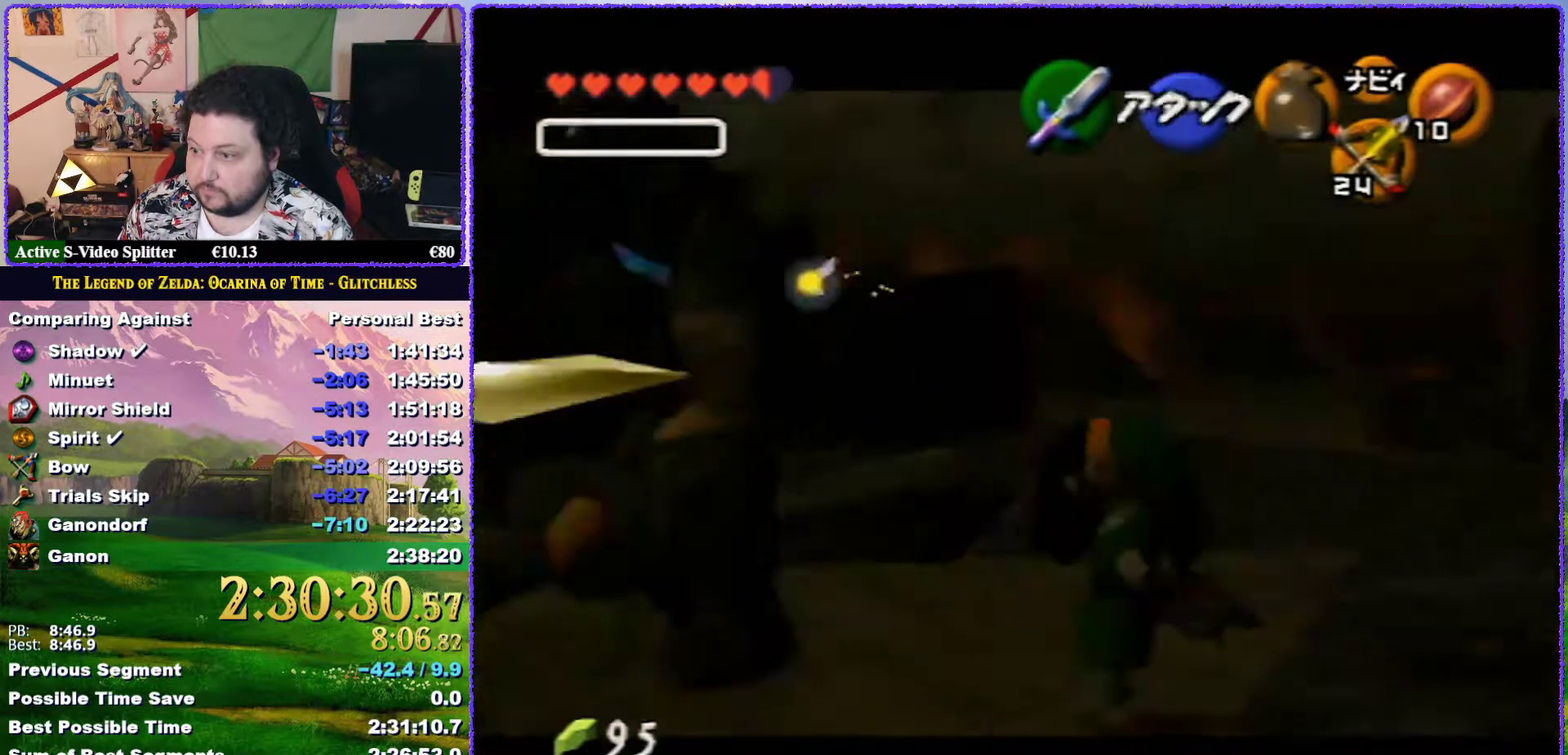
{"buttons": ["Z"], "left_stick": "center", "events": [[50, "A", "up"], [100, "A", "down"], [317, "A", "up"]]}
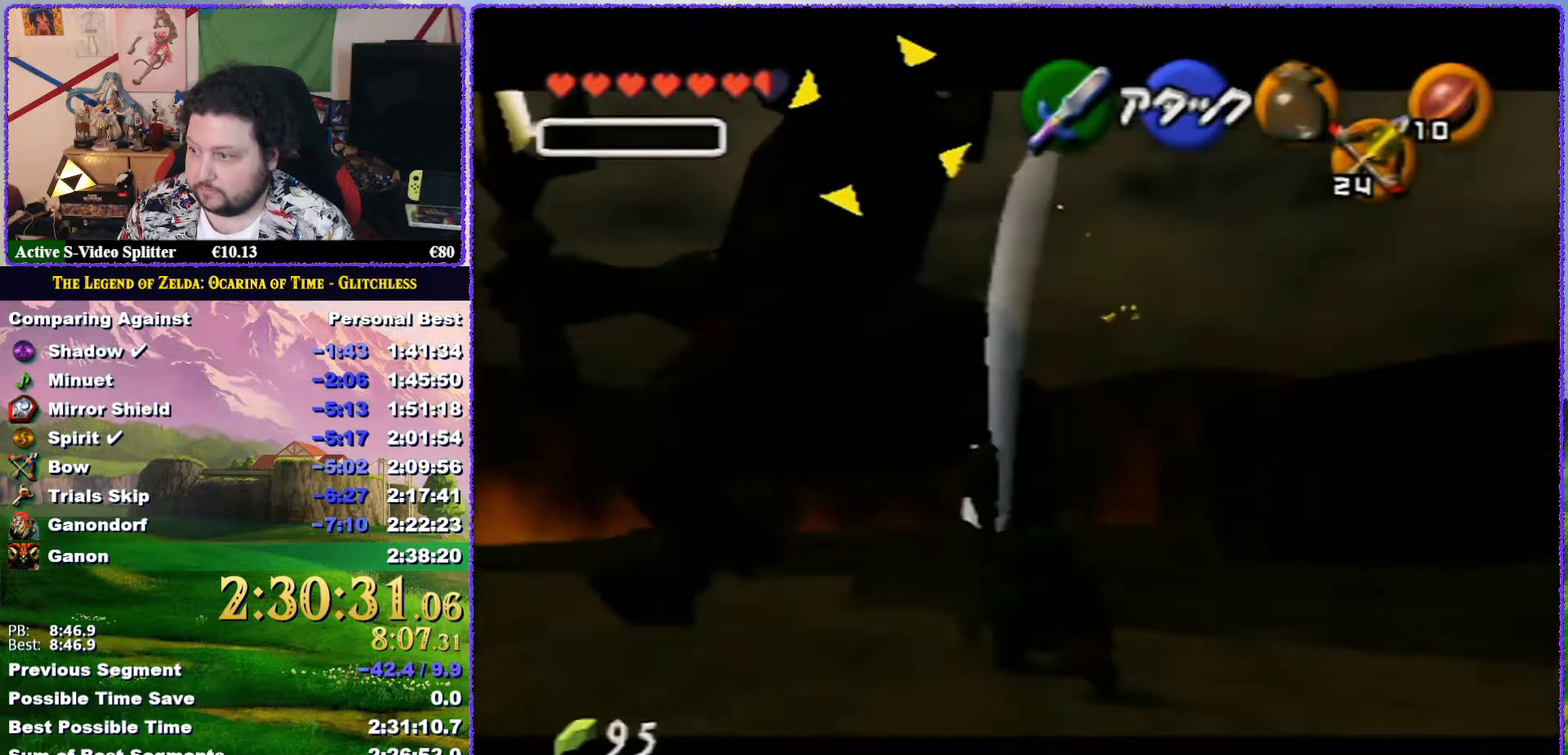
{"buttons": [], "left_stick": "up-left", "events": [[67, "Z", "up"], [183, "left_stick", "up-left"], [300, "A", "down"], [367, "A", "up"]]}
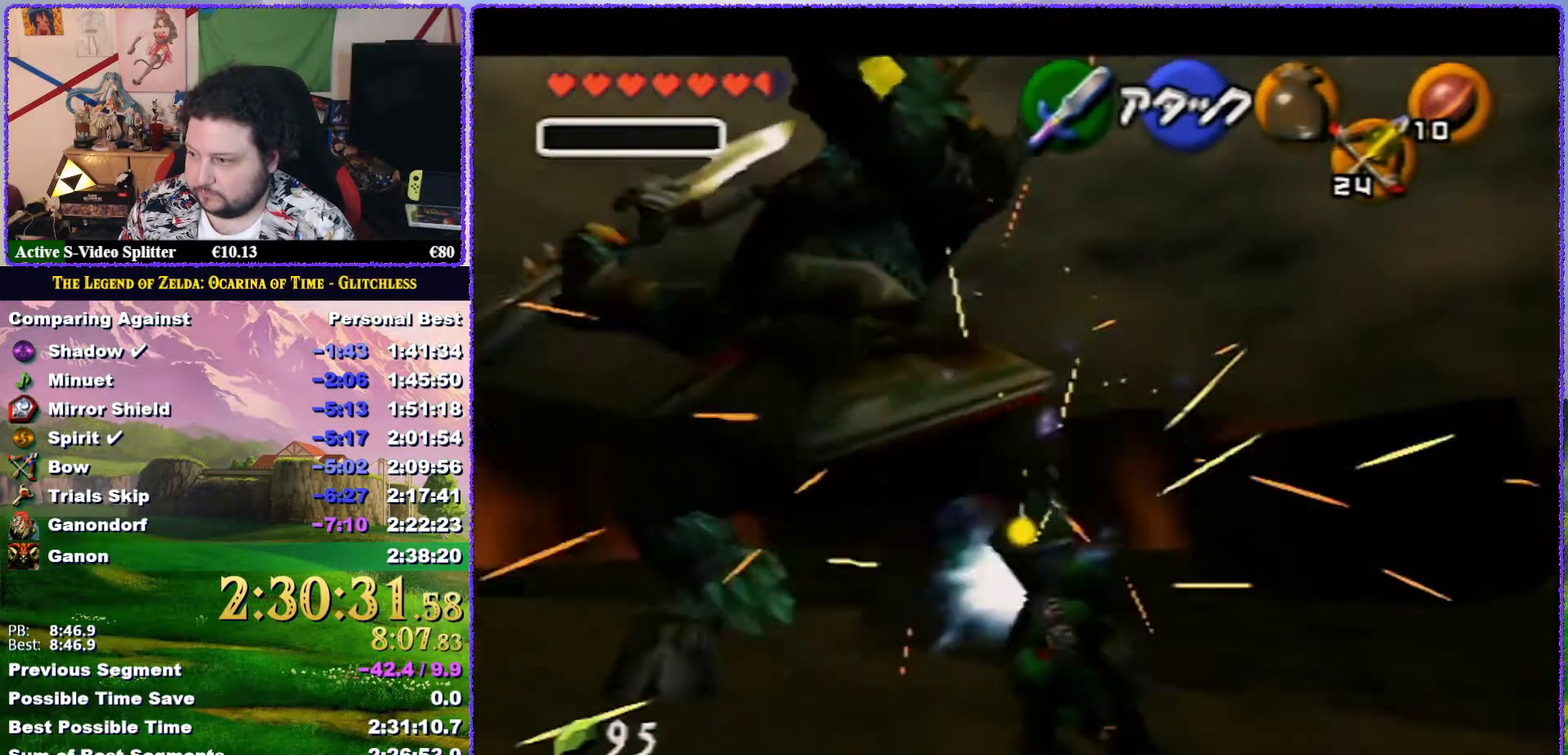
{"buttons": ["A", "L1"], "left_stick": "up-left", "events": [[33, "A", "down"], [183, "A", "up"], [250, "A", "down"], [500, "L1", "down"]]}
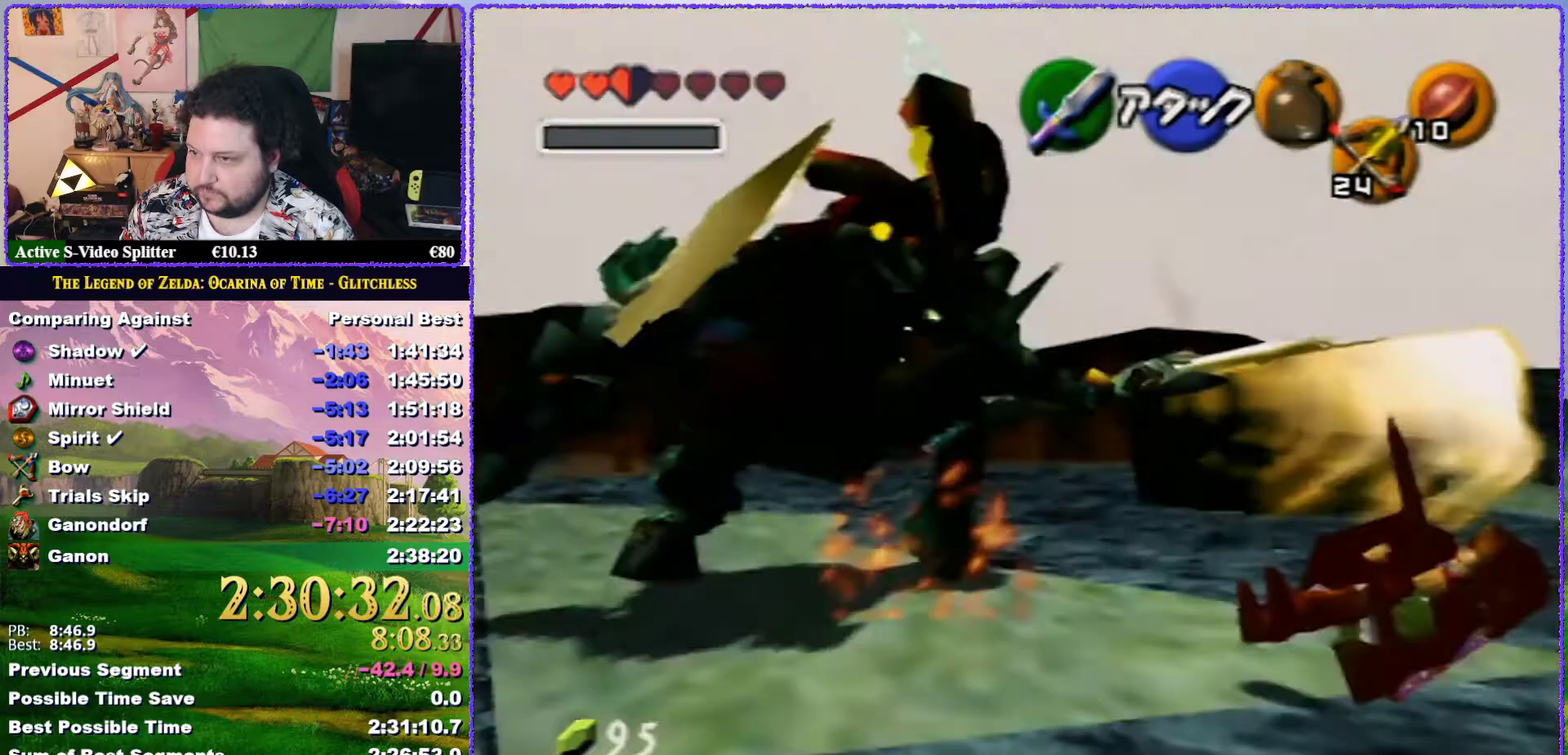
{"buttons": ["Z"], "left_stick": "center", "events": [[217, "A", "up"], [300, "L1", "up"], [317, "left_stick", "center"], [433, "Z", "down"]]}
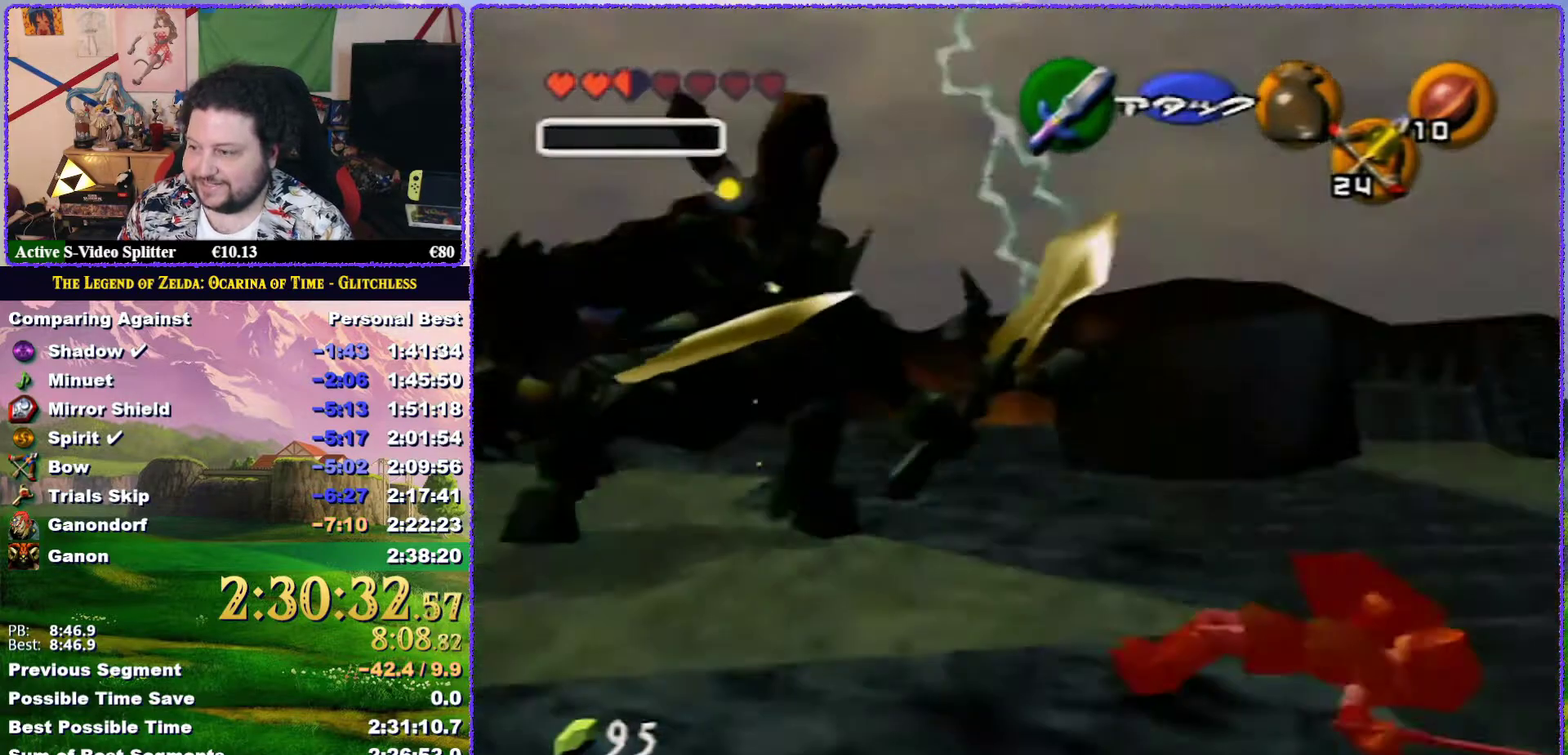
{"buttons": [], "left_stick": "center", "events": [[100, "Z", "up"]]}
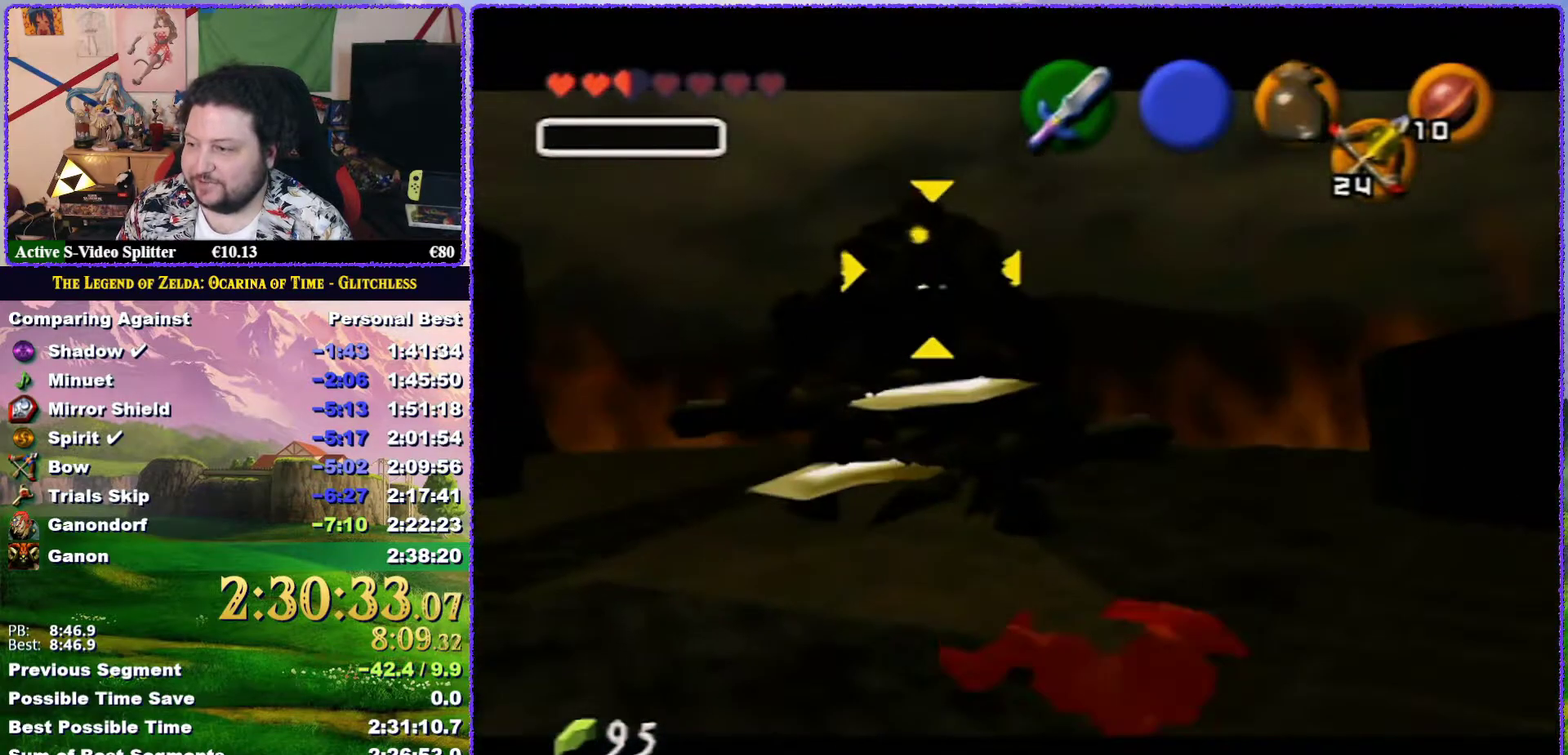
{"buttons": [], "left_stick": "up-left", "events": [[450, "left_stick", "up-left"]]}